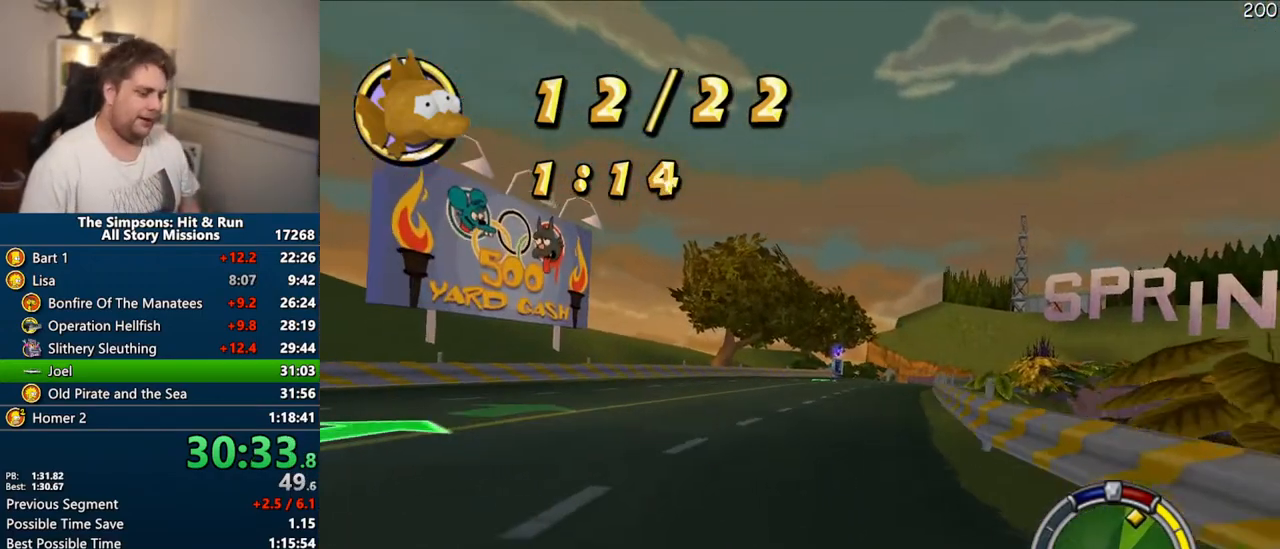
Gameplay with a controller (PlayStation layout); each line is a JSON object with the inputs held at the frame after it. "events" lists button and stick changes between this image and that frame as [ms after this image, input, new state], when the widget could be followed in between. Not read: L3 R3.
{"buttons": ["CROSS"], "left_stick": "center", "right_stick": "center", "events": [[67, "left_stick", "up-right"], [250, "left_stick", "center"]]}
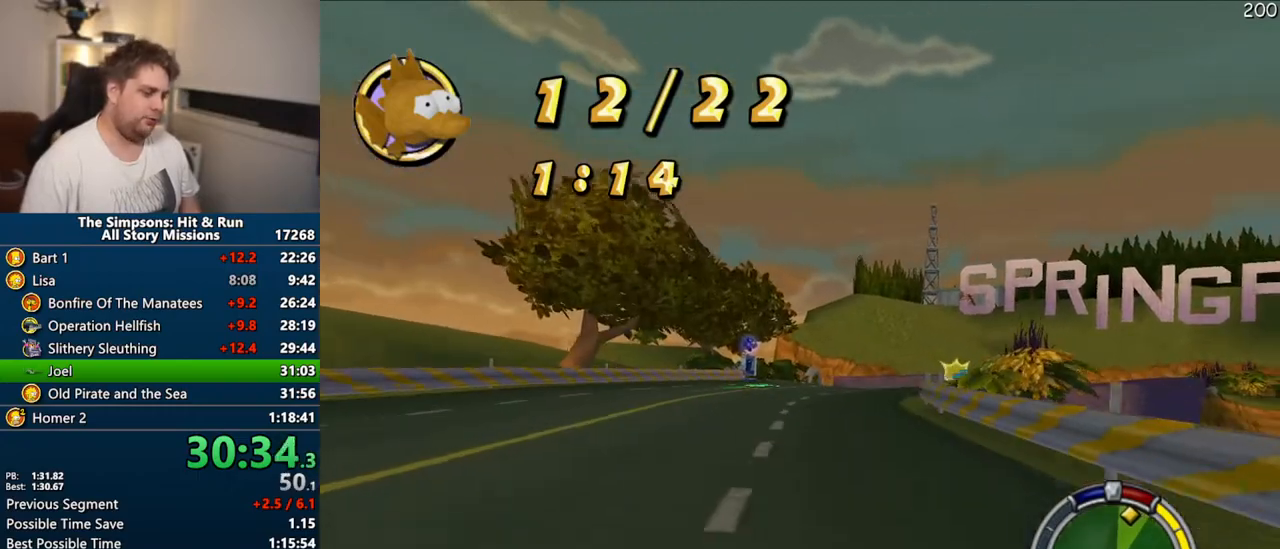
{"buttons": ["CROSS"], "left_stick": "center", "right_stick": "center", "events": [[250, "left_stick", "right"], [450, "left_stick", "center"]]}
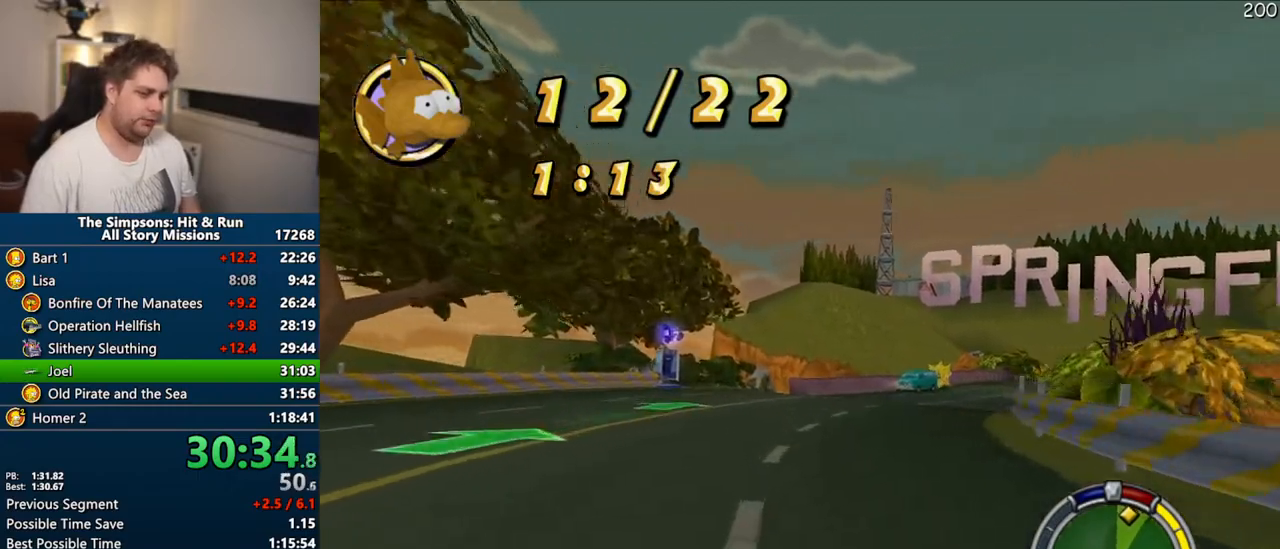
{"buttons": ["CROSS"], "left_stick": "center", "right_stick": "center", "events": [[200, "left_stick", "right"], [300, "right_stick", "down"], [433, "left_stick", "center"], [500, "right_stick", "center"]]}
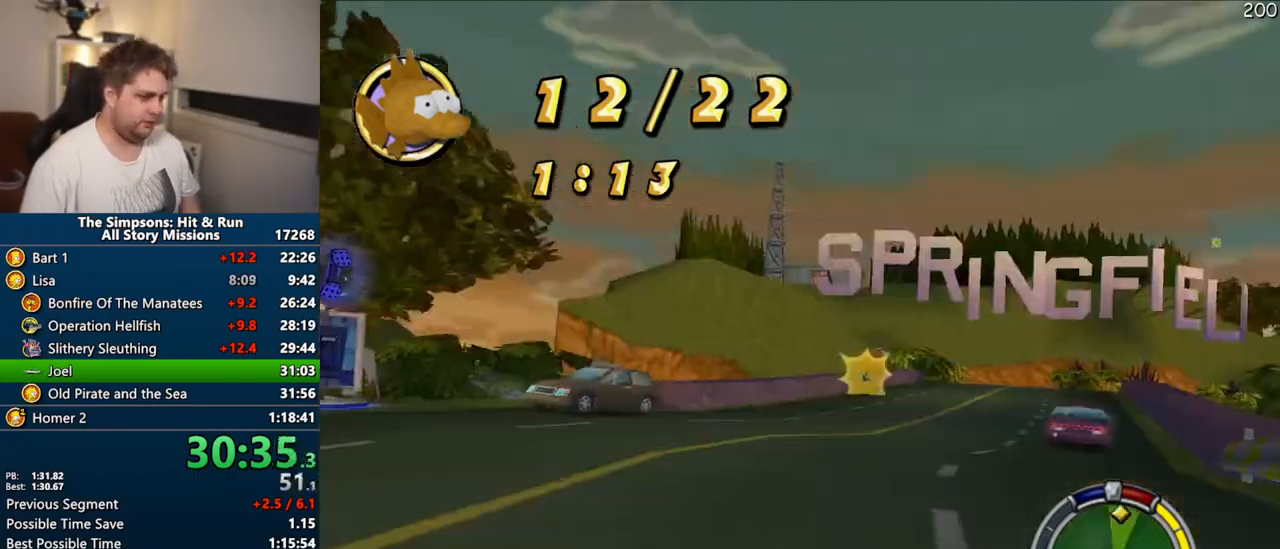
{"buttons": ["CROSS"], "left_stick": "center", "right_stick": "center", "events": [[150, "left_stick", "right"], [350, "left_stick", "center"]]}
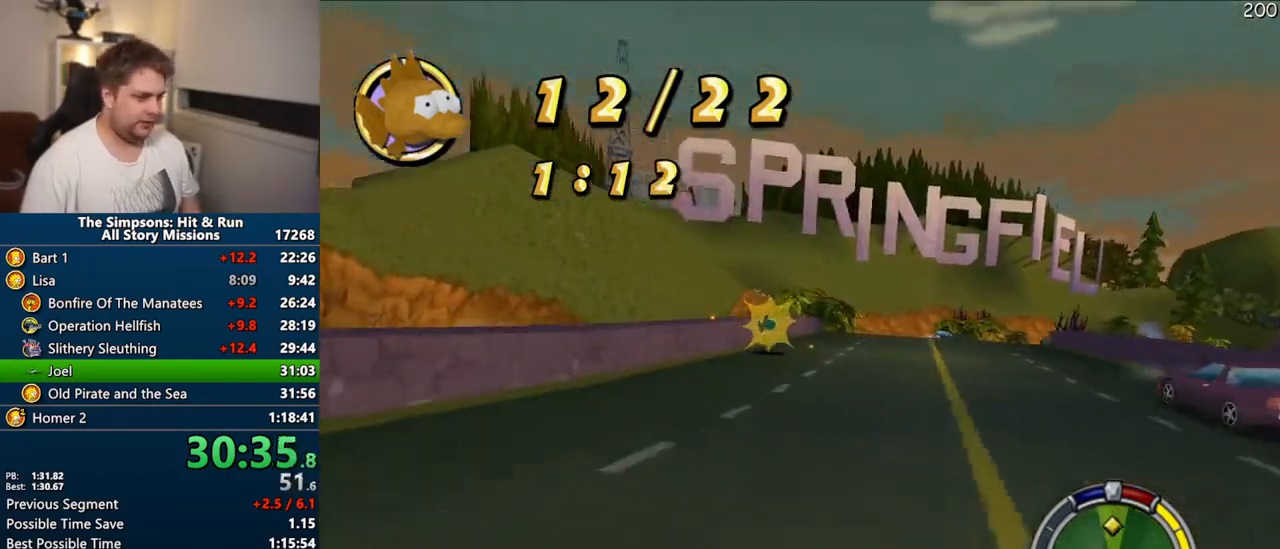
{"buttons": ["CROSS"], "left_stick": "right", "right_stick": "center", "events": [[233, "left_stick", "right"]]}
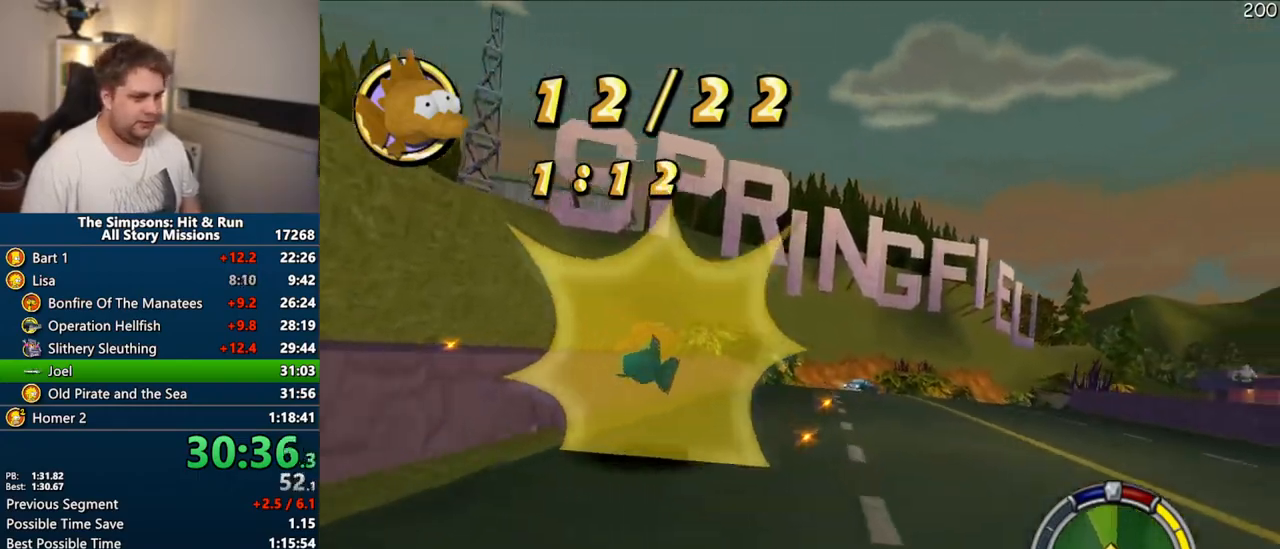
{"buttons": ["CROSS"], "left_stick": "right", "right_stick": "center", "events": [[200, "left_stick", "center"], [433, "left_stick", "right"]]}
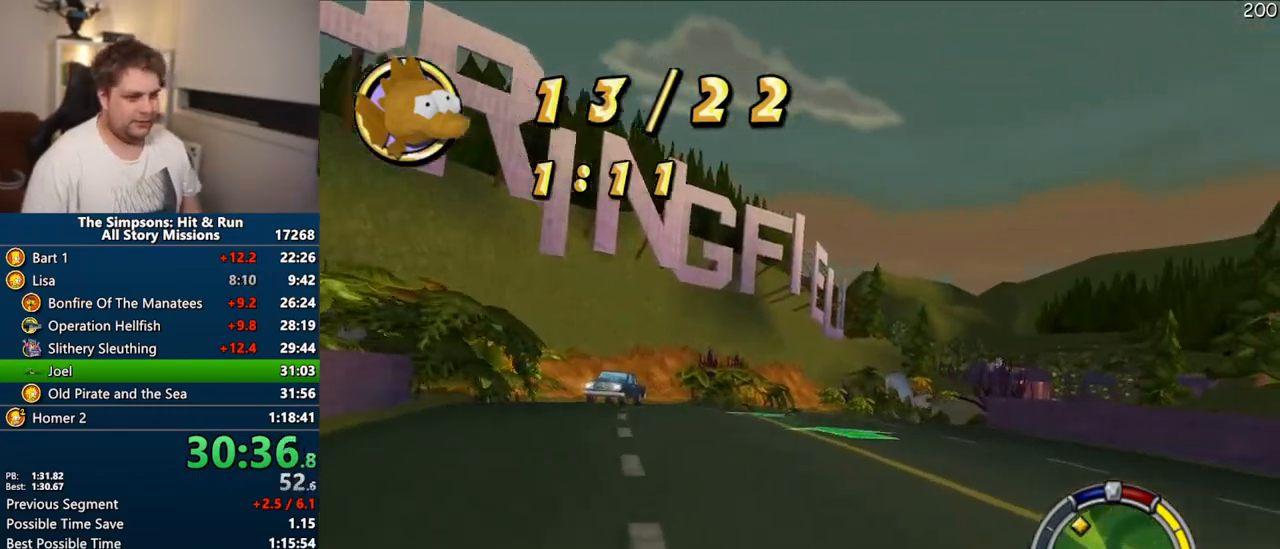
{"buttons": ["CROSS"], "left_stick": "center", "right_stick": "center", "events": [[167, "left_stick", "center"]]}
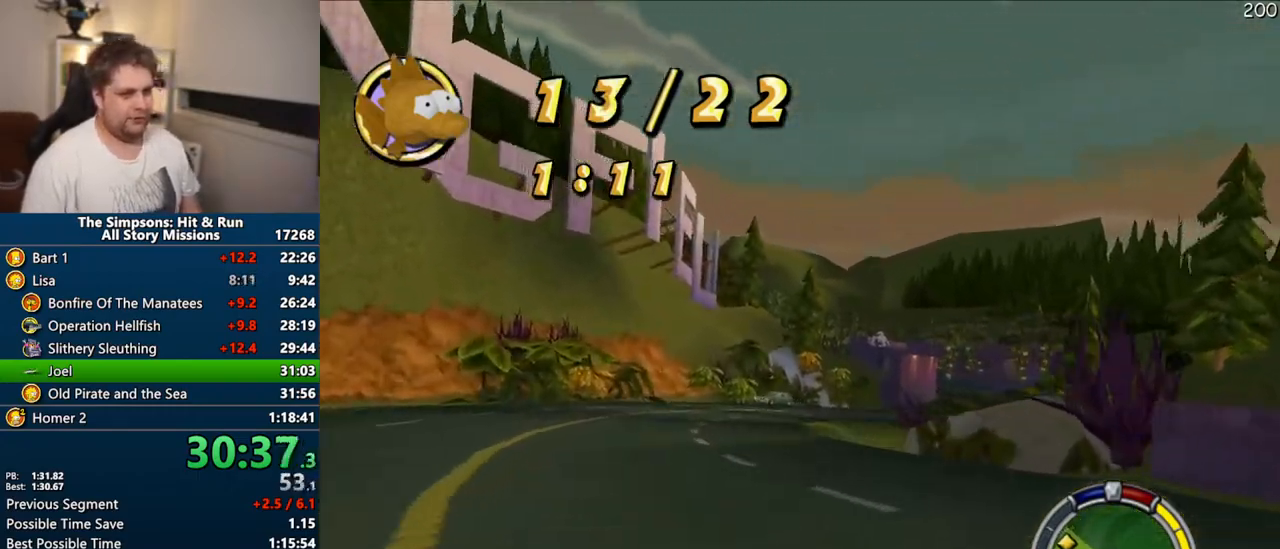
{"buttons": ["CROSS"], "left_stick": "right", "right_stick": "center", "events": [[50, "left_stick", "right"], [267, "left_stick", "center"], [367, "left_stick", "right"]]}
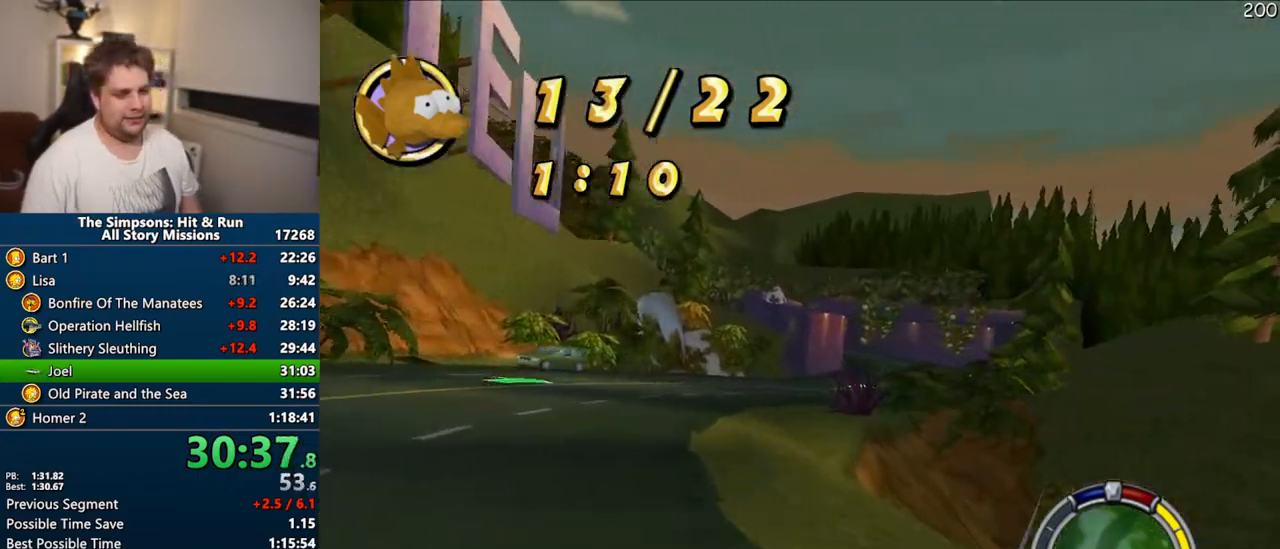
{"buttons": ["CROSS"], "left_stick": "right", "right_stick": "center", "events": [[100, "left_stick", "center"], [167, "left_stick", "up-right"], [250, "left_stick", "center"], [450, "left_stick", "right"]]}
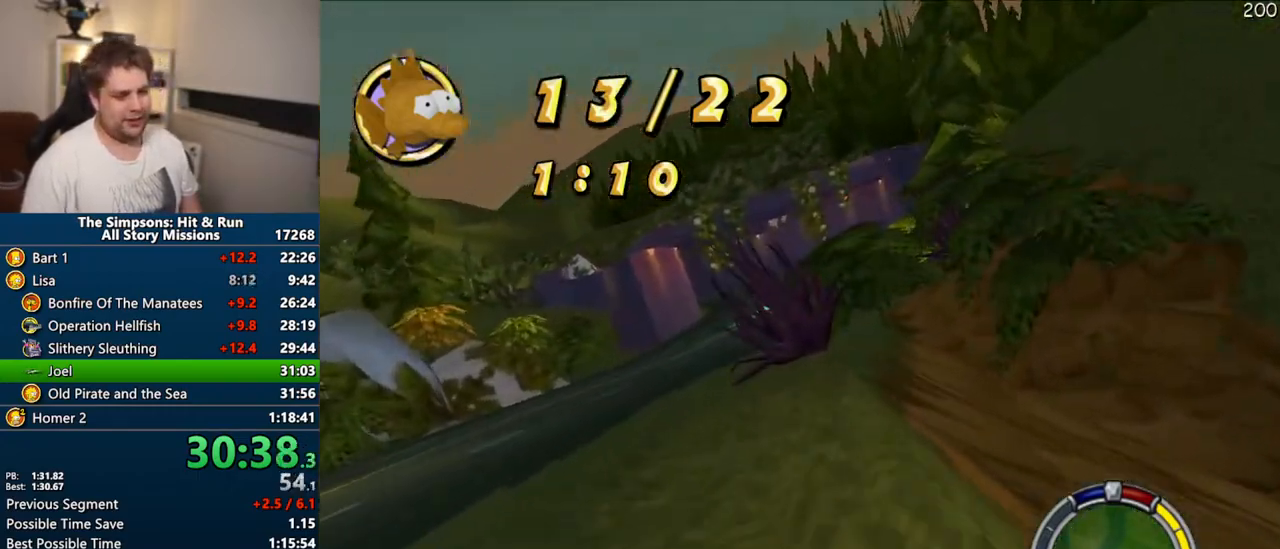
{"buttons": ["CROSS"], "left_stick": "center", "right_stick": "center", "events": [[200, "left_stick", "center"]]}
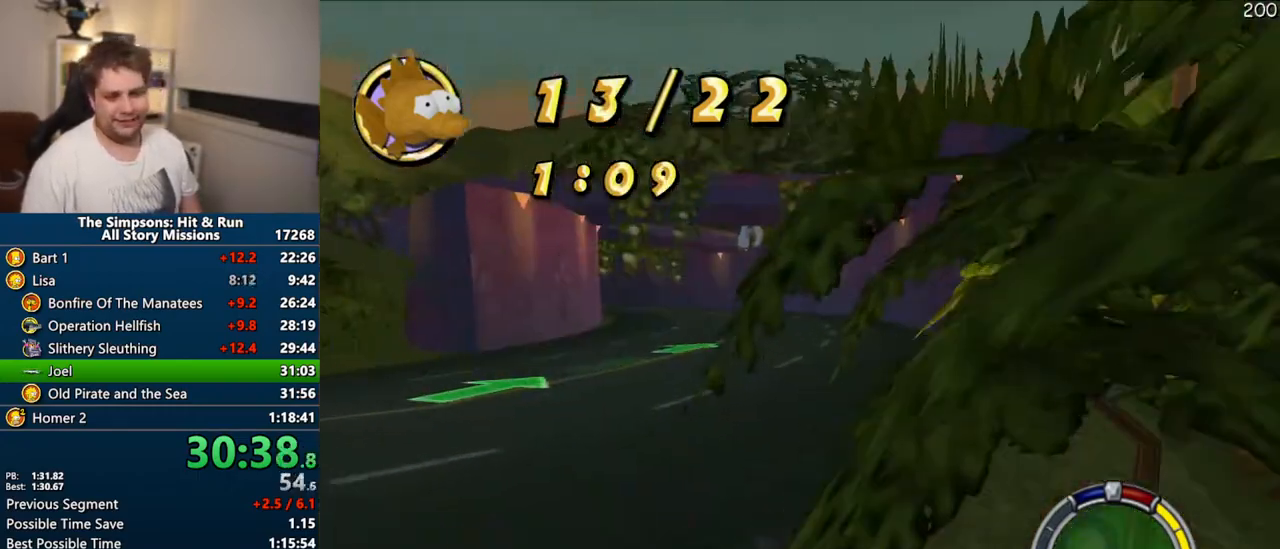
{"buttons": ["CROSS"], "left_stick": "left", "right_stick": "center", "events": [[400, "left_stick", "left"]]}
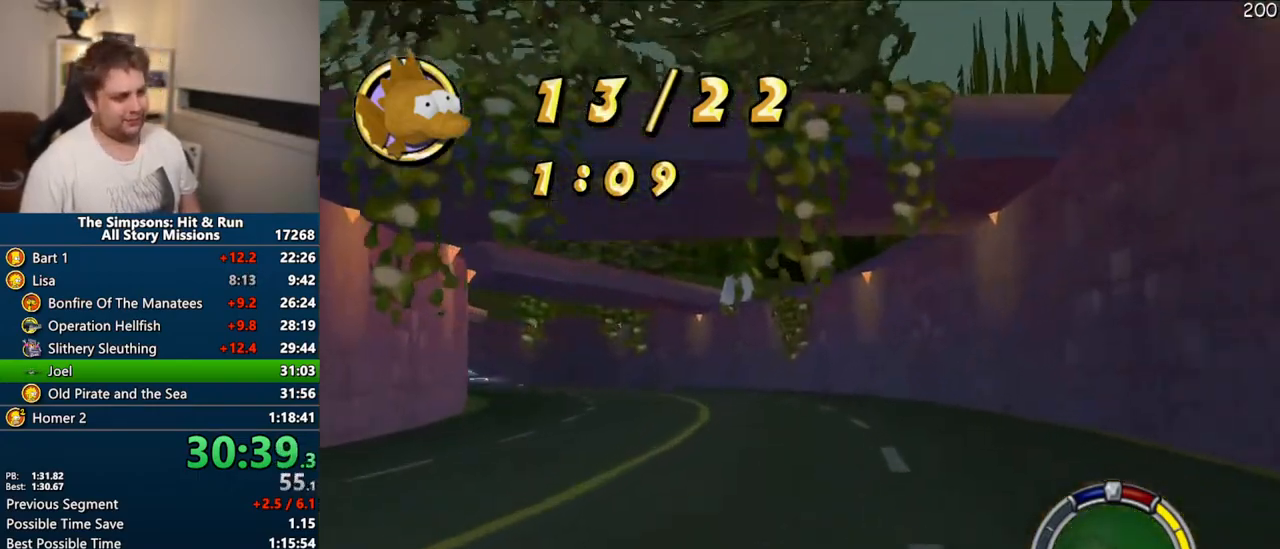
{"buttons": ["CROSS"], "left_stick": "left", "right_stick": "down", "events": [[200, "left_stick", "center"], [333, "left_stick", "left"], [450, "right_stick", "down"]]}
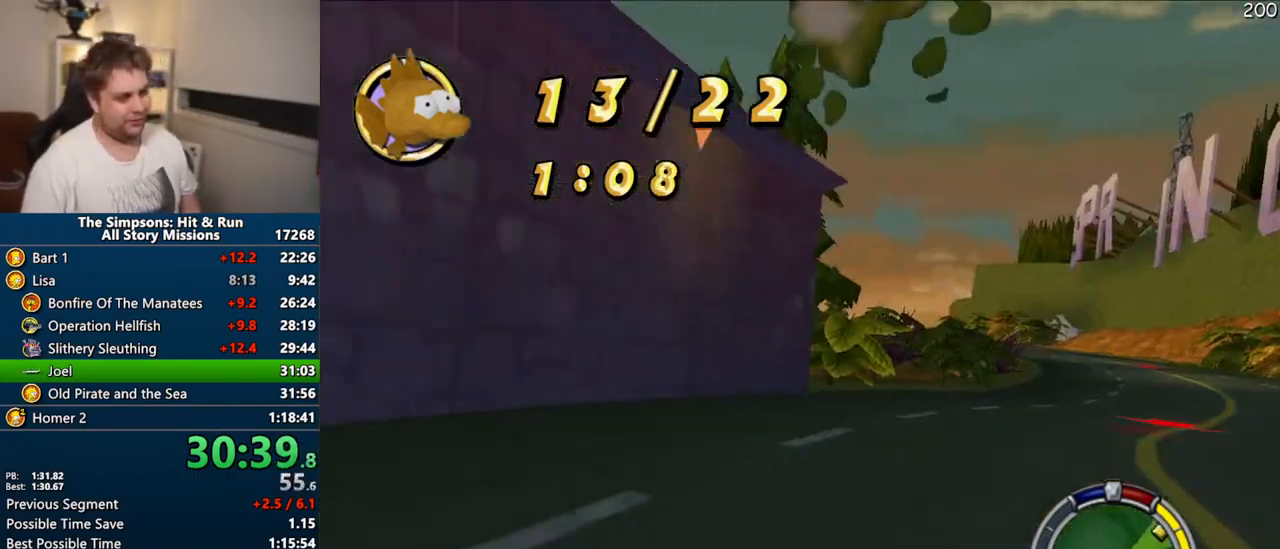
{"buttons": ["CROSS"], "left_stick": "center", "right_stick": "center", "events": [[150, "right_stick", "center"], [233, "left_stick", "center"], [367, "left_stick", "left"], [417, "left_stick", "center"]]}
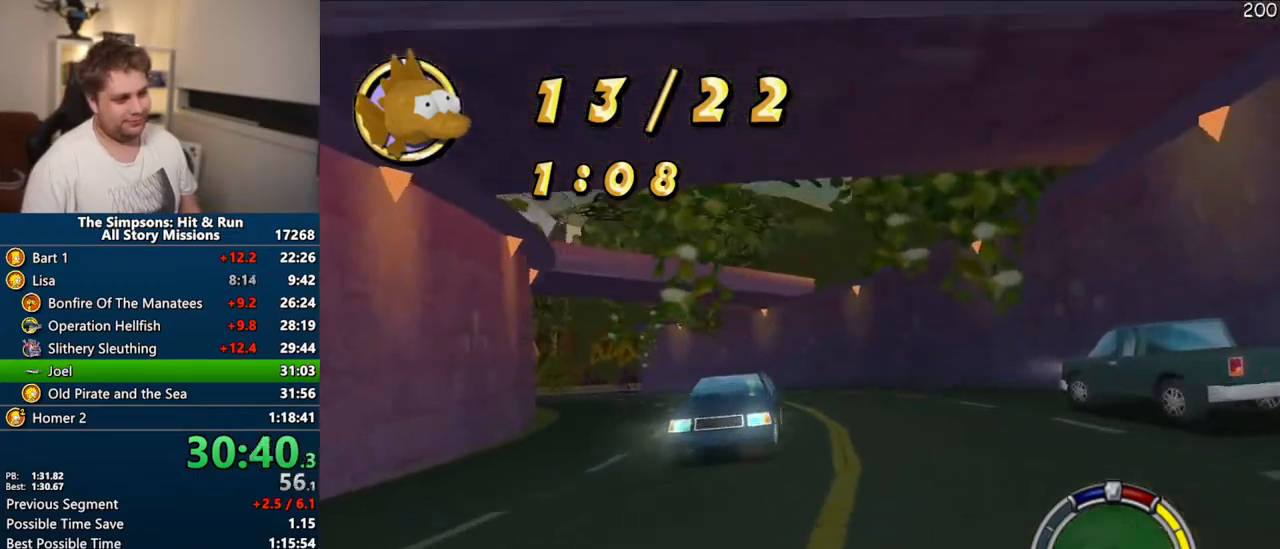
{"buttons": ["CROSS"], "left_stick": "center", "right_stick": "center", "events": [[100, "left_stick", "left"], [350, "left_stick", "center"]]}
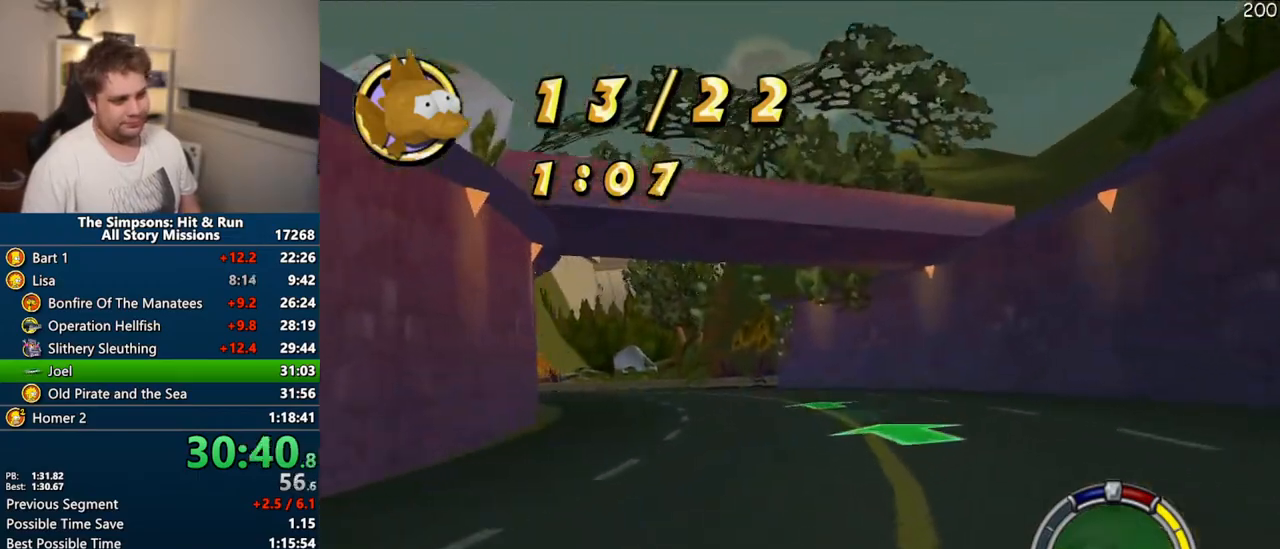
{"buttons": ["CROSS"], "left_stick": "center", "right_stick": "center", "events": [[33, "left_stick", "left"], [167, "left_stick", "center"], [267, "left_stick", "left"], [417, "left_stick", "center"]]}
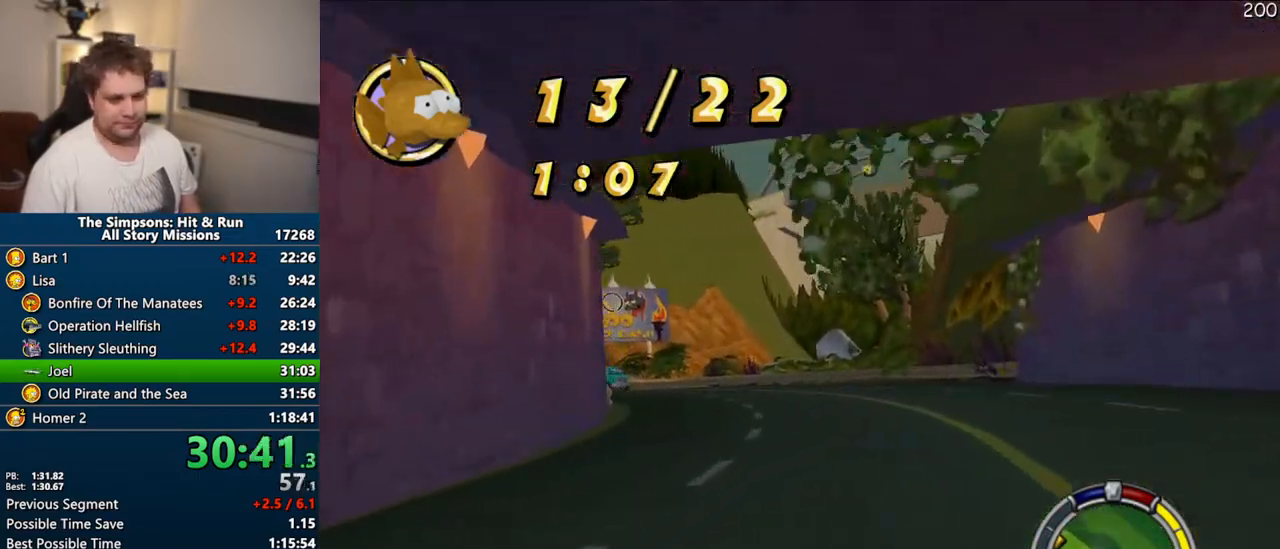
{"buttons": ["CROSS"], "left_stick": "center", "right_stick": "center", "events": []}
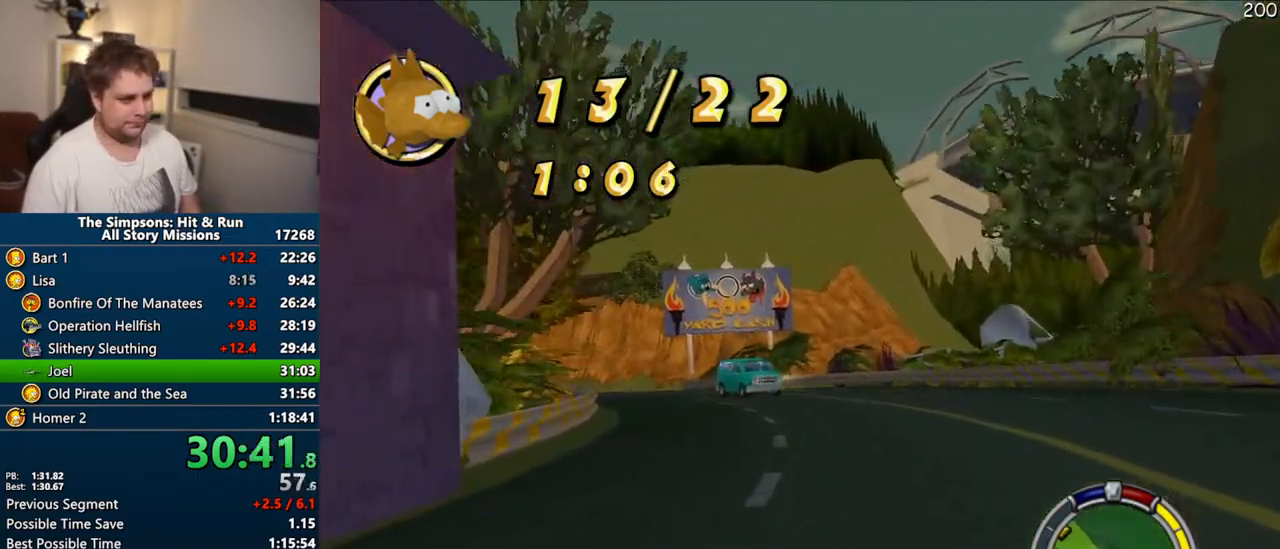
{"buttons": ["CROSS"], "left_stick": "center", "right_stick": "center", "events": []}
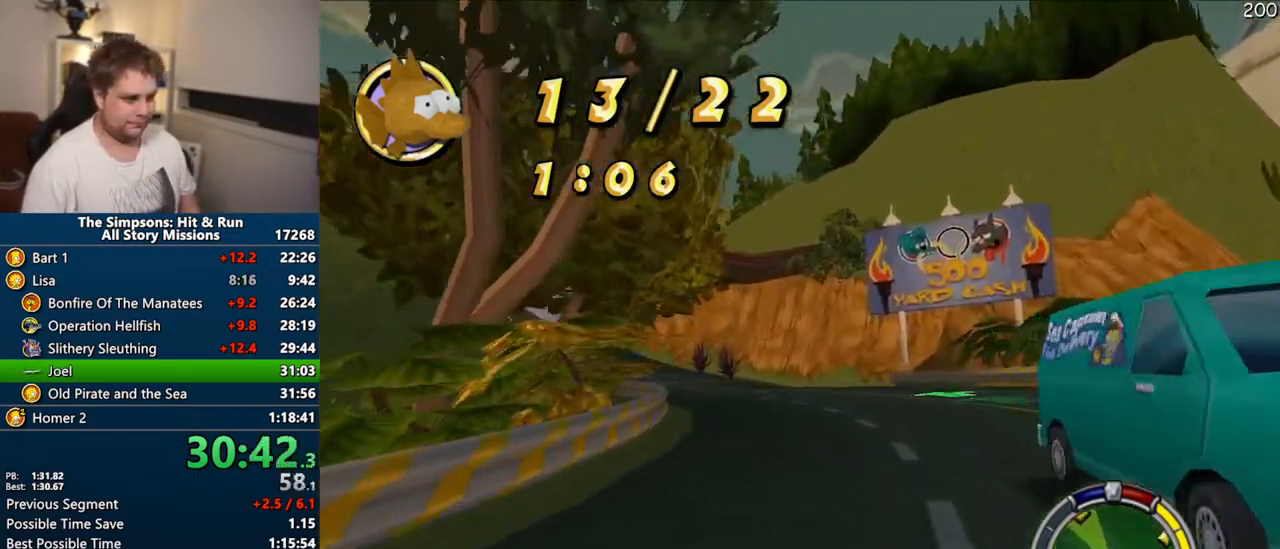
{"buttons": ["CROSS"], "left_stick": "center", "right_stick": "center", "events": [[100, "left_stick", "left"], [267, "left_stick", "center"]]}
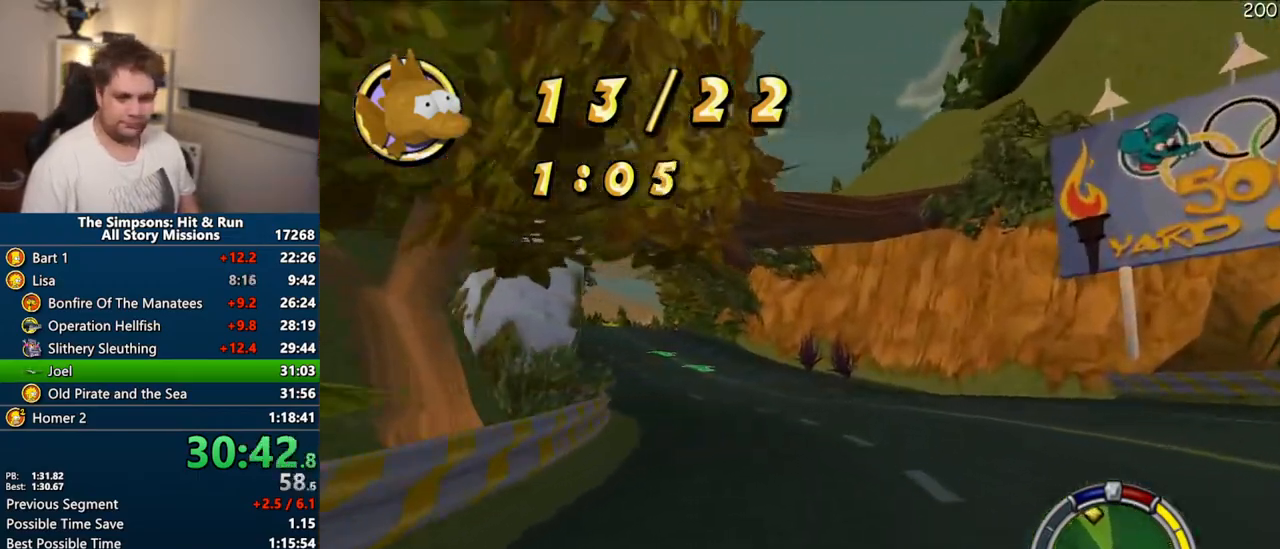
{"buttons": ["CROSS"], "left_stick": "center", "right_stick": "center", "events": [[33, "left_stick", "left"], [217, "left_stick", "center"]]}
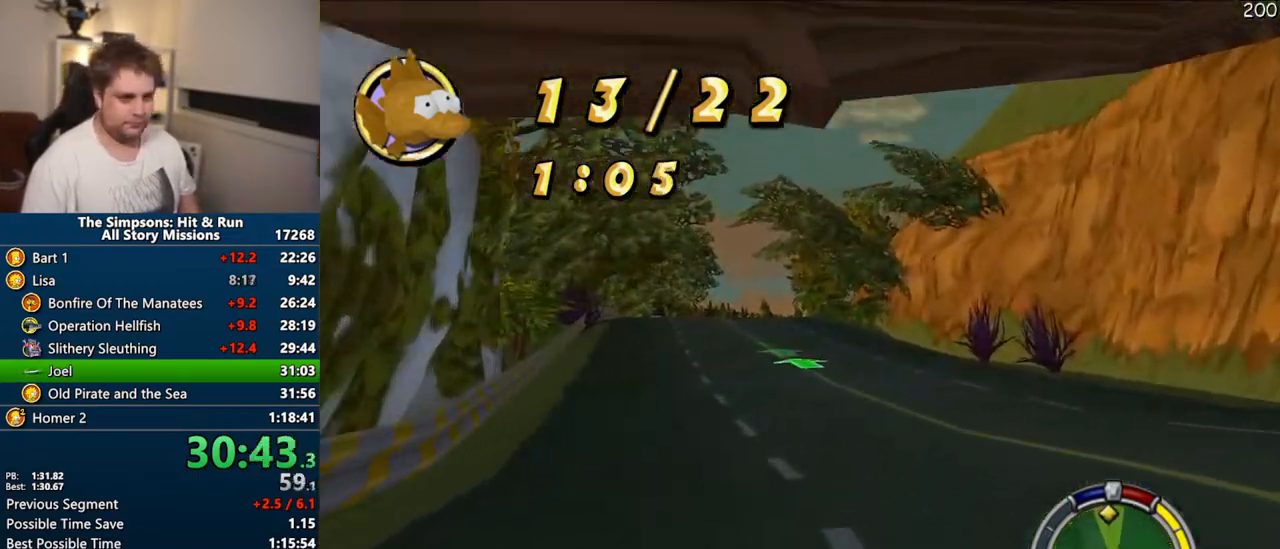
{"buttons": ["CROSS"], "left_stick": "center", "right_stick": "center", "events": [[67, "left_stick", "left"], [267, "left_stick", "center"]]}
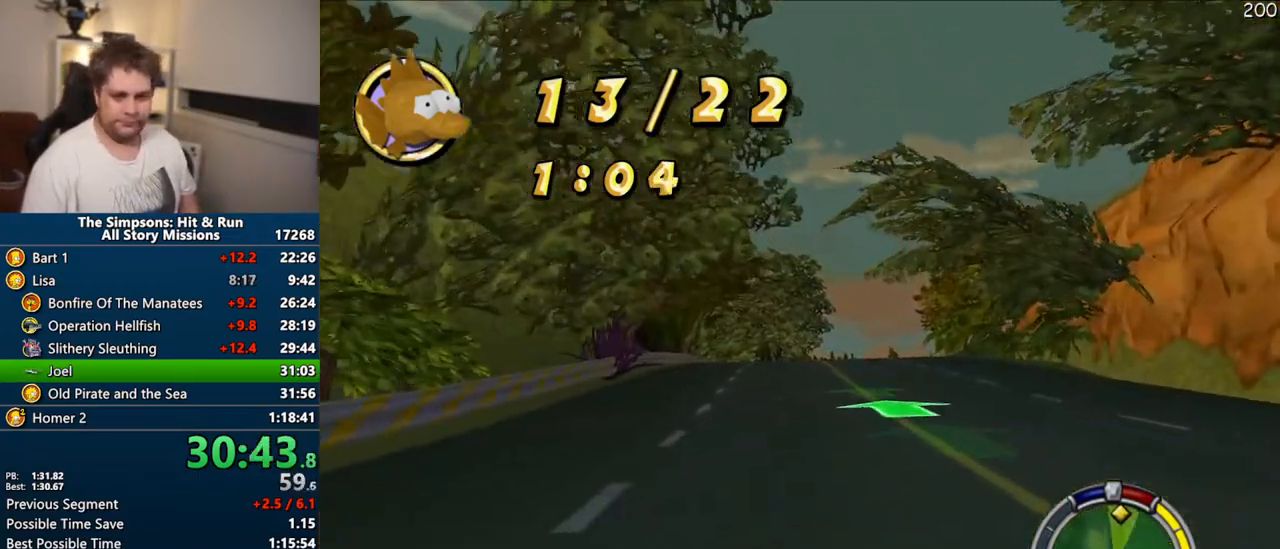
{"buttons": ["CROSS"], "left_stick": "center", "right_stick": "center", "events": []}
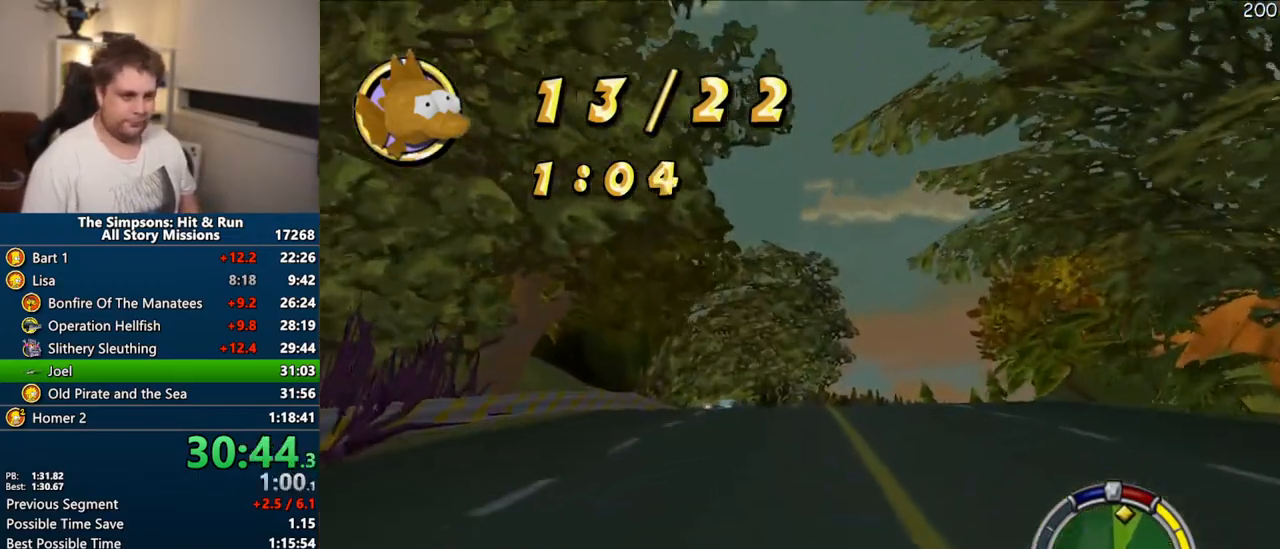
{"buttons": ["CROSS"], "left_stick": "center", "right_stick": "center", "events": []}
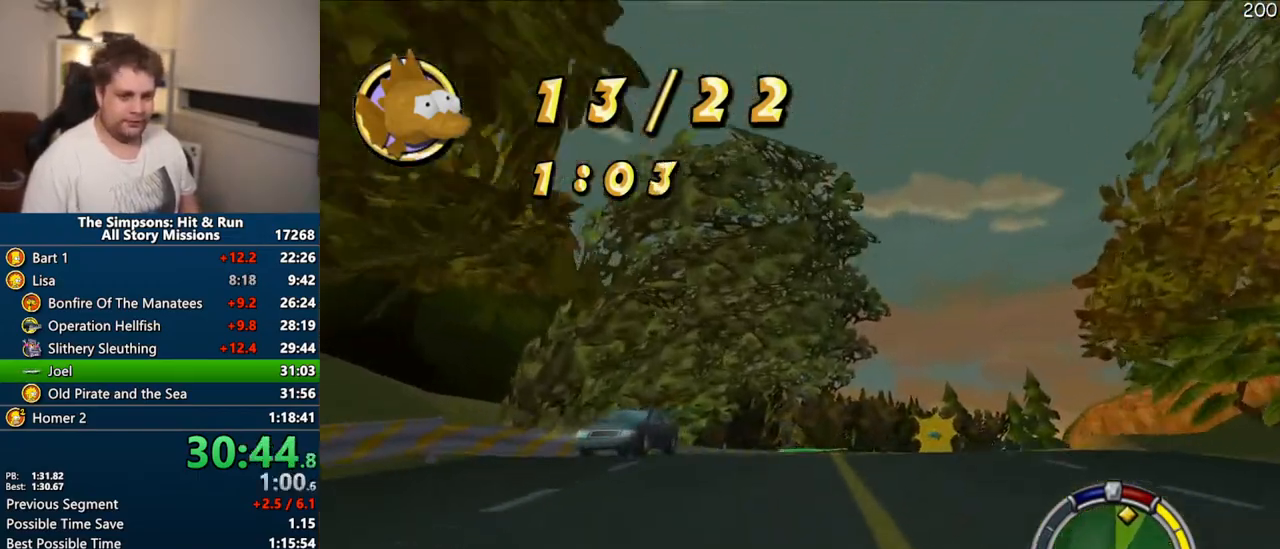
{"buttons": ["CROSS"], "left_stick": "right", "right_stick": "center", "events": [[233, "left_stick", "right"]]}
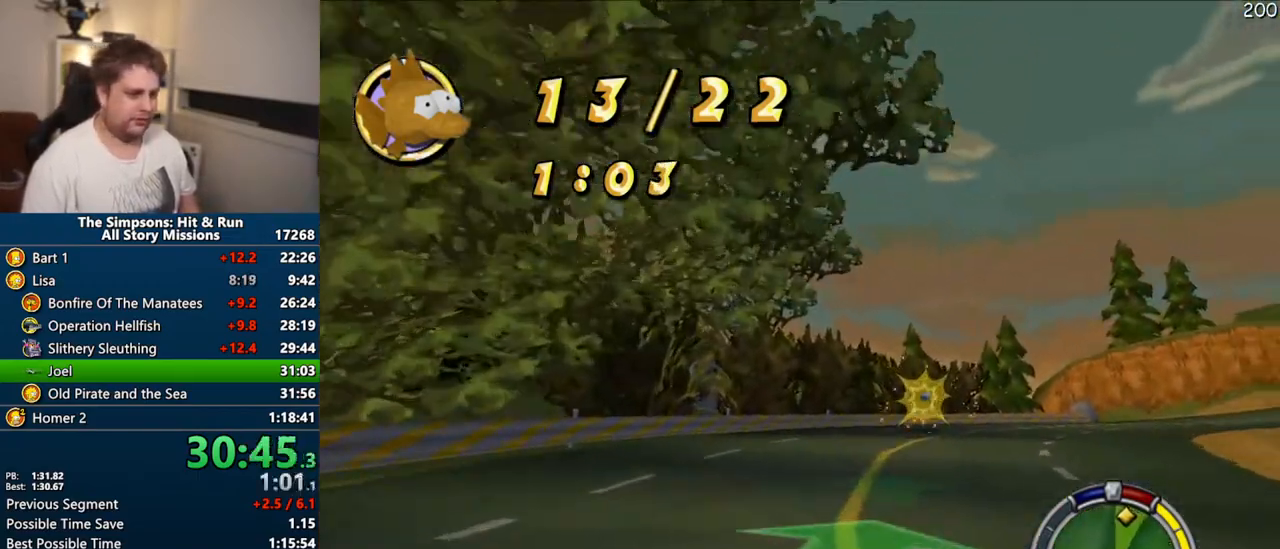
{"buttons": ["CROSS"], "left_stick": "center", "right_stick": "center", "events": [[233, "left_stick", "center"], [333, "left_stick", "right"], [467, "left_stick", "center"]]}
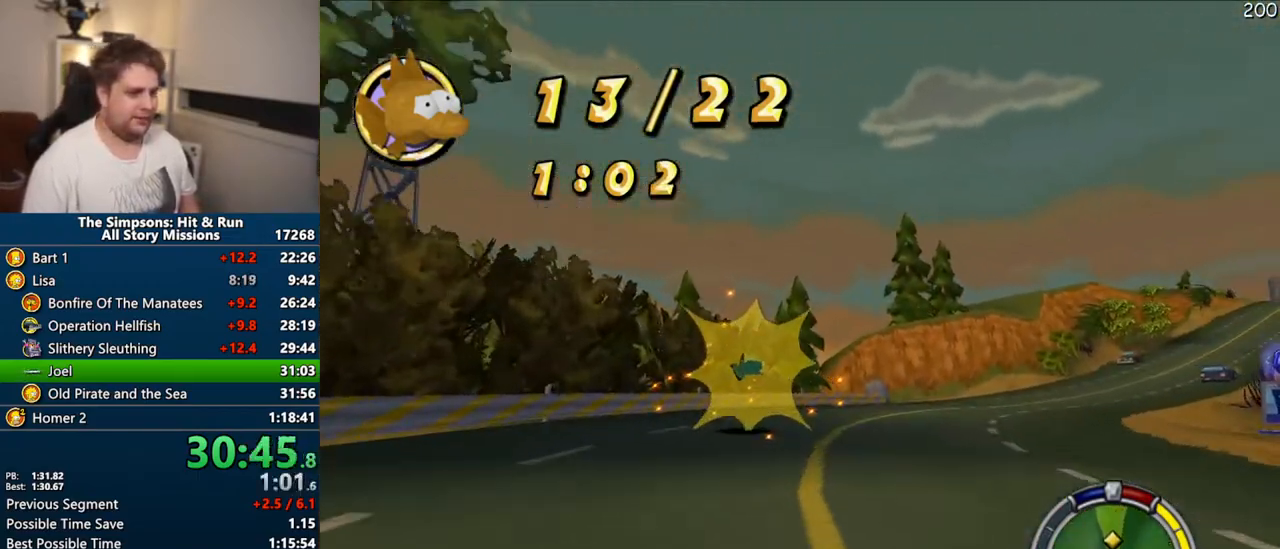
{"buttons": ["CROSS"], "left_stick": "center", "right_stick": "center", "events": [[17, "left_stick", "right"], [400, "left_stick", "center"]]}
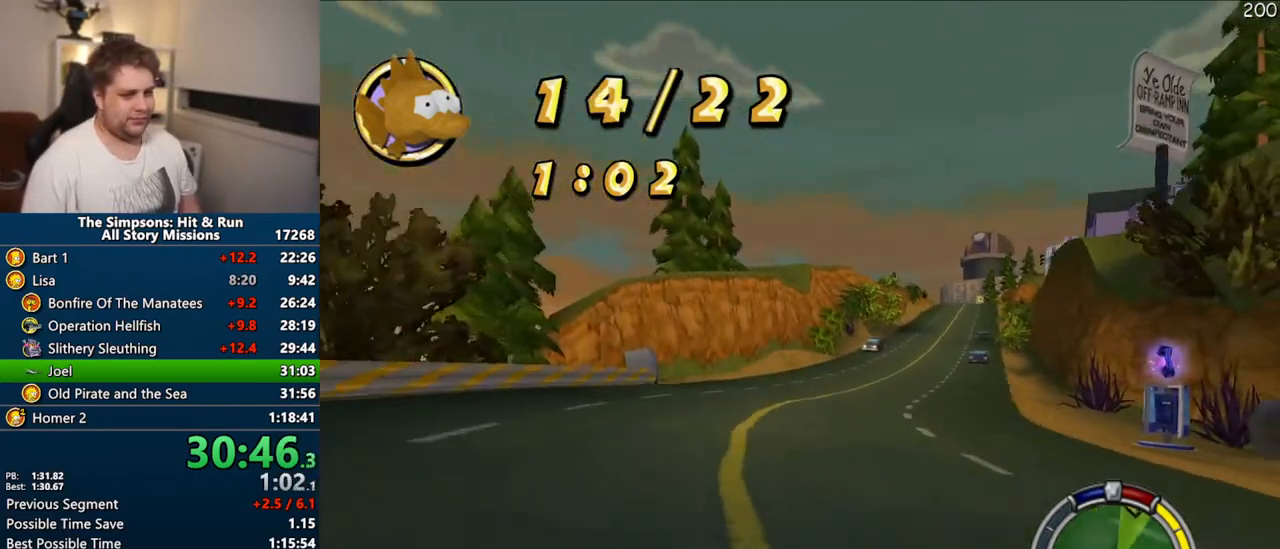
{"buttons": ["CROSS"], "left_stick": "center", "right_stick": "down", "events": [[67, "left_stick", "right"], [200, "left_stick", "center"], [300, "right_stick", "down"]]}
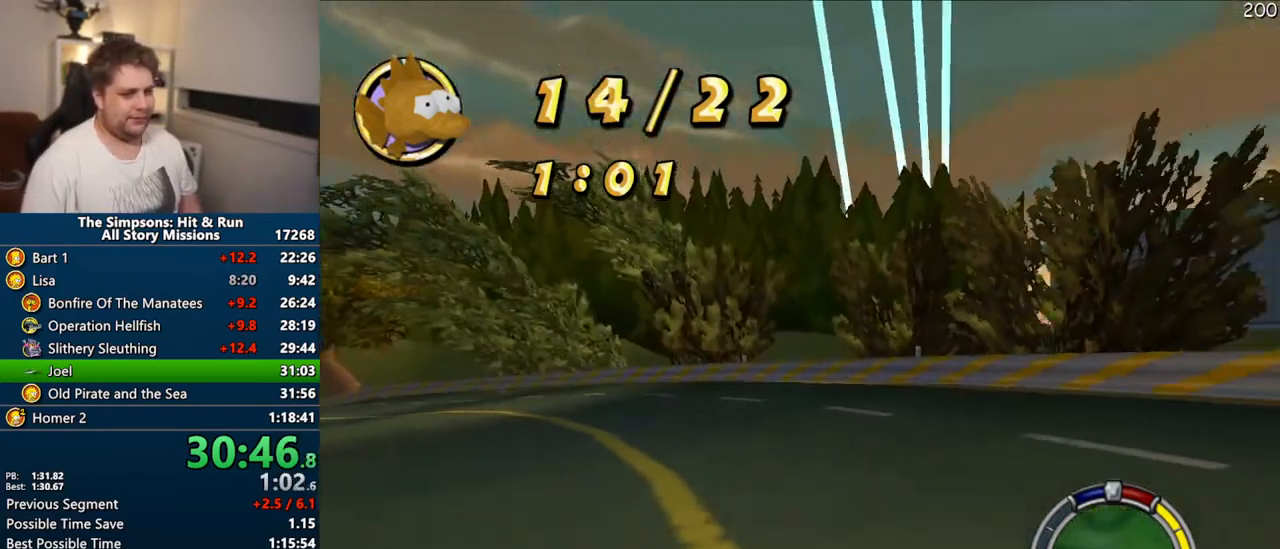
{"buttons": ["CROSS"], "left_stick": "center", "right_stick": "center", "events": [[17, "left_stick", "right"], [33, "right_stick", "center"], [100, "left_stick", "center"]]}
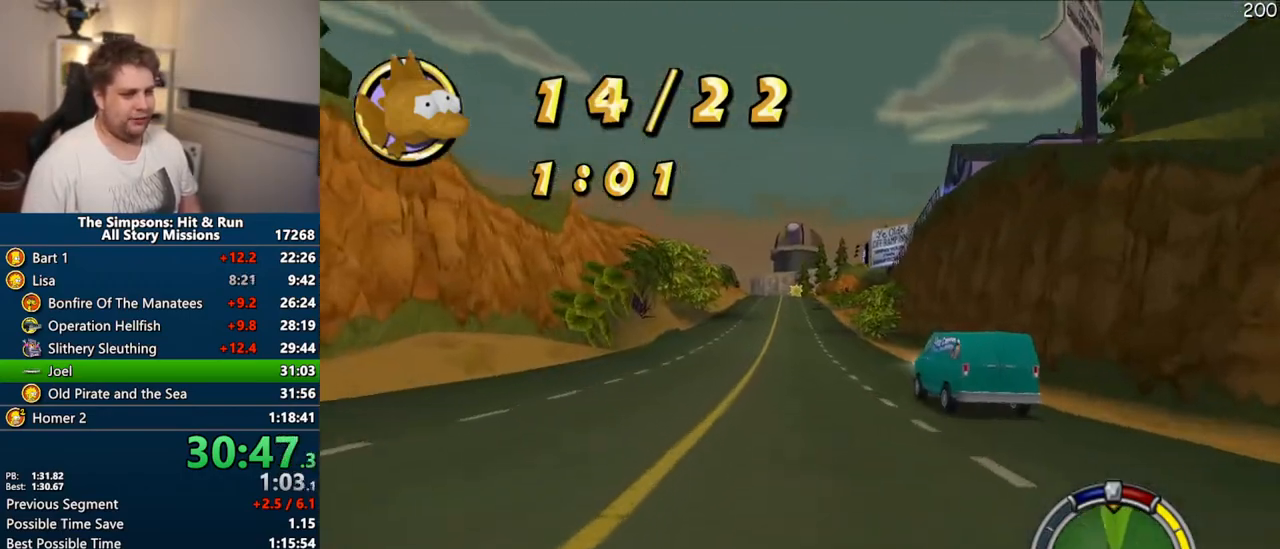
{"buttons": ["CROSS"], "left_stick": "center", "right_stick": "center", "events": []}
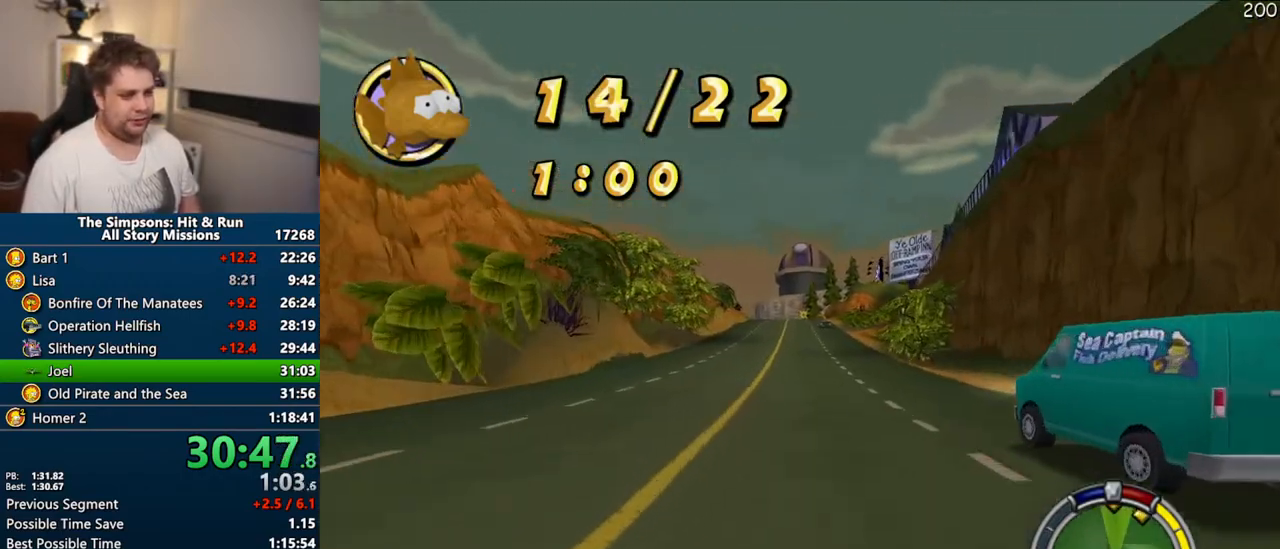
{"buttons": ["CROSS"], "left_stick": "center", "right_stick": "center", "events": []}
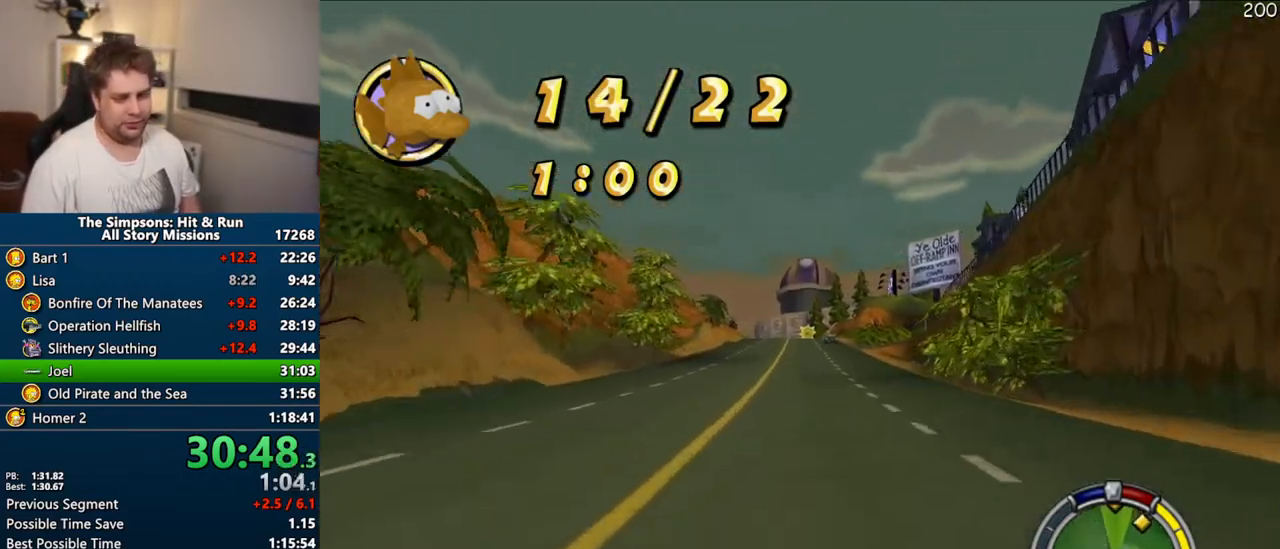
{"buttons": ["CROSS"], "left_stick": "center", "right_stick": "center", "events": []}